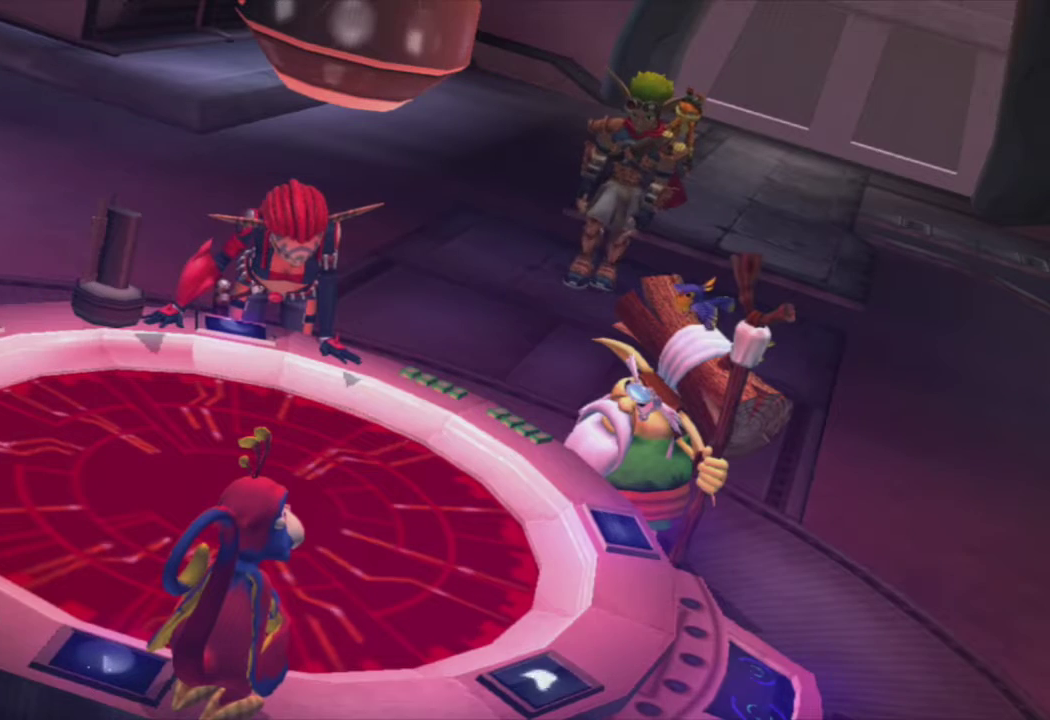
Gameplay with a controller (PlayStation layout); each line is a JSON object with the inputs held at the frame after it. "events" lists button and stick changes between this image and that frame as [ms after this image, input, new state], when the widget could be followed in between.
{"buttons": ["TRIANGLE"], "left_stick": "up", "right_stick": "center", "events": [[100, "left_stick", "up"], [333, "left_stick", "center"], [400, "TRIANGLE", "down"], [483, "left_stick", "up"]]}
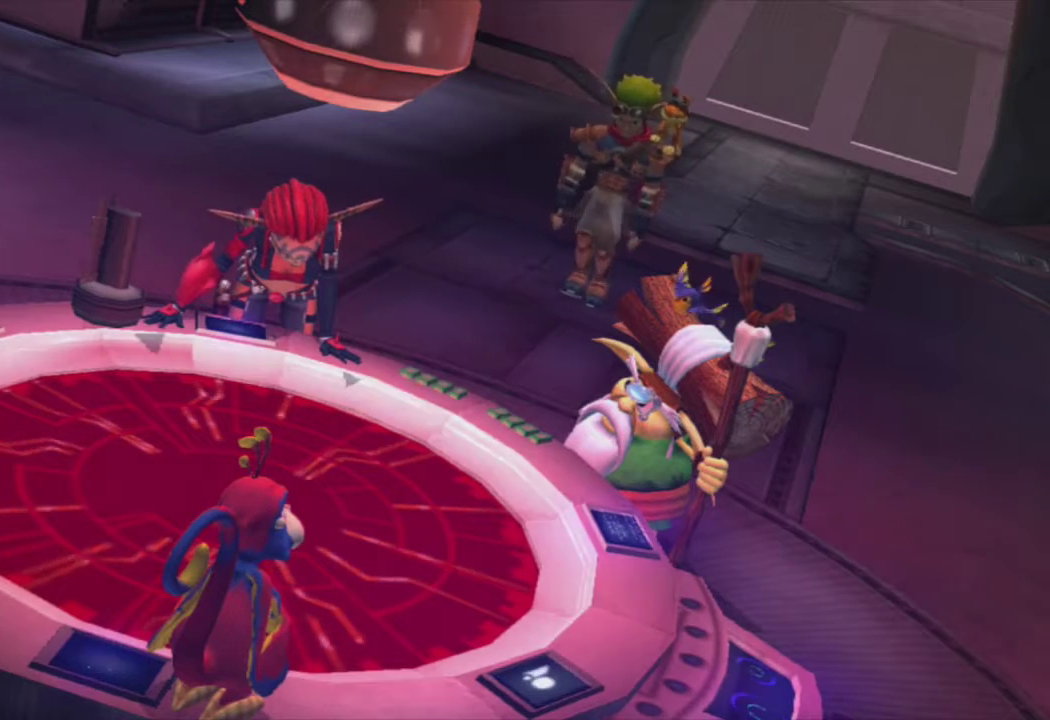
{"buttons": [], "left_stick": "up", "right_stick": "center", "events": [[17, "TRIANGLE", "up"]]}
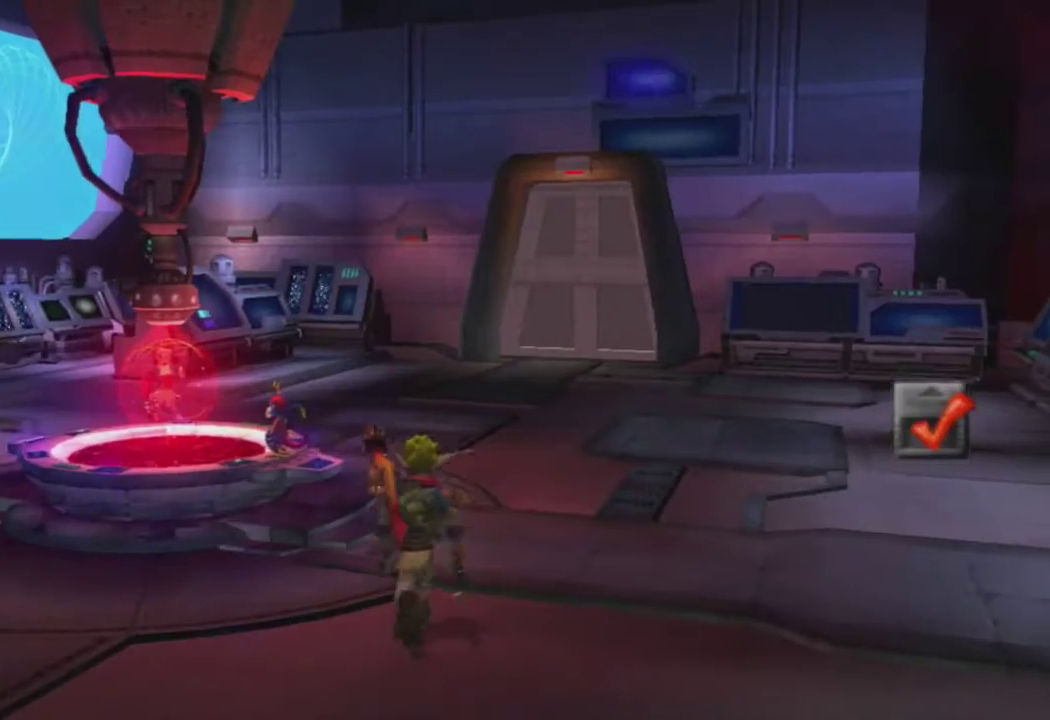
{"buttons": ["SQUARE"], "left_stick": "up", "right_stick": "center", "events": [[133, "SQUARE", "down"]]}
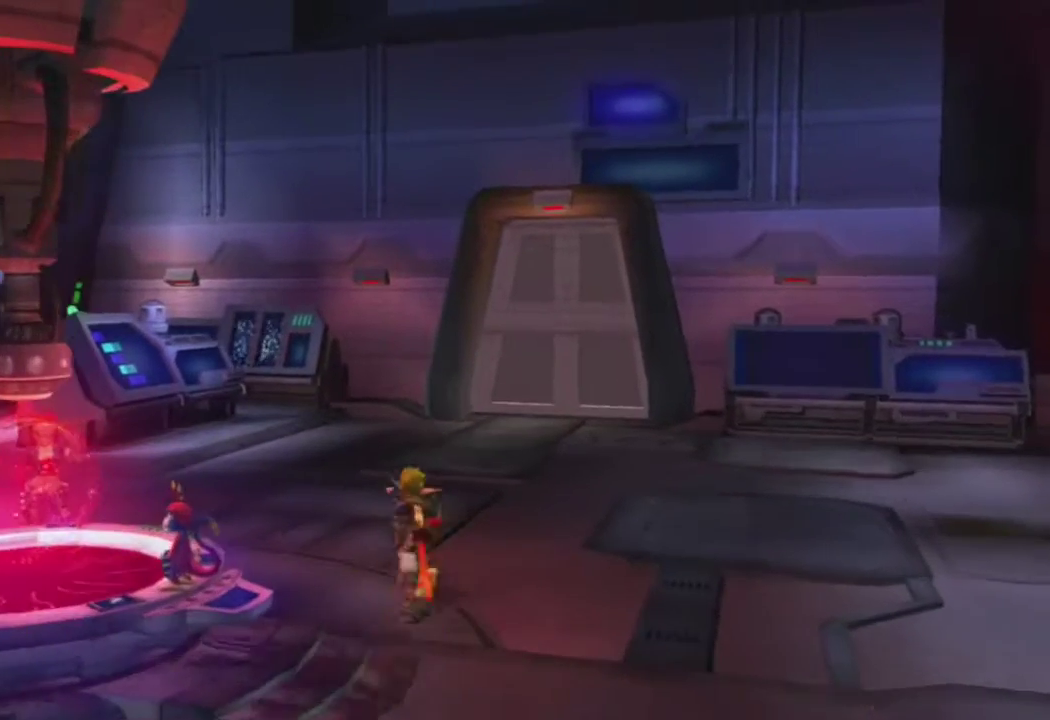
{"buttons": [], "left_stick": "up", "right_stick": "center", "events": [[33, "SQUARE", "up"], [50, "L1", "down"], [200, "L1", "up"]]}
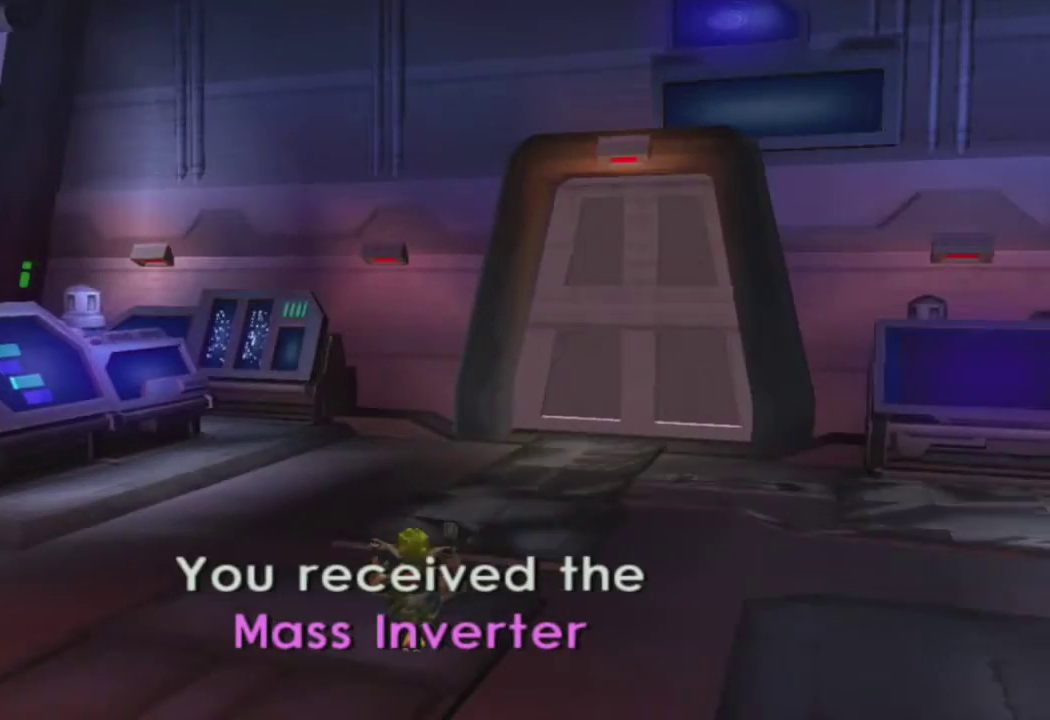
{"buttons": [], "left_stick": "up", "right_stick": "center", "events": [[33, "CROSS", "down"], [200, "CROSS", "up"]]}
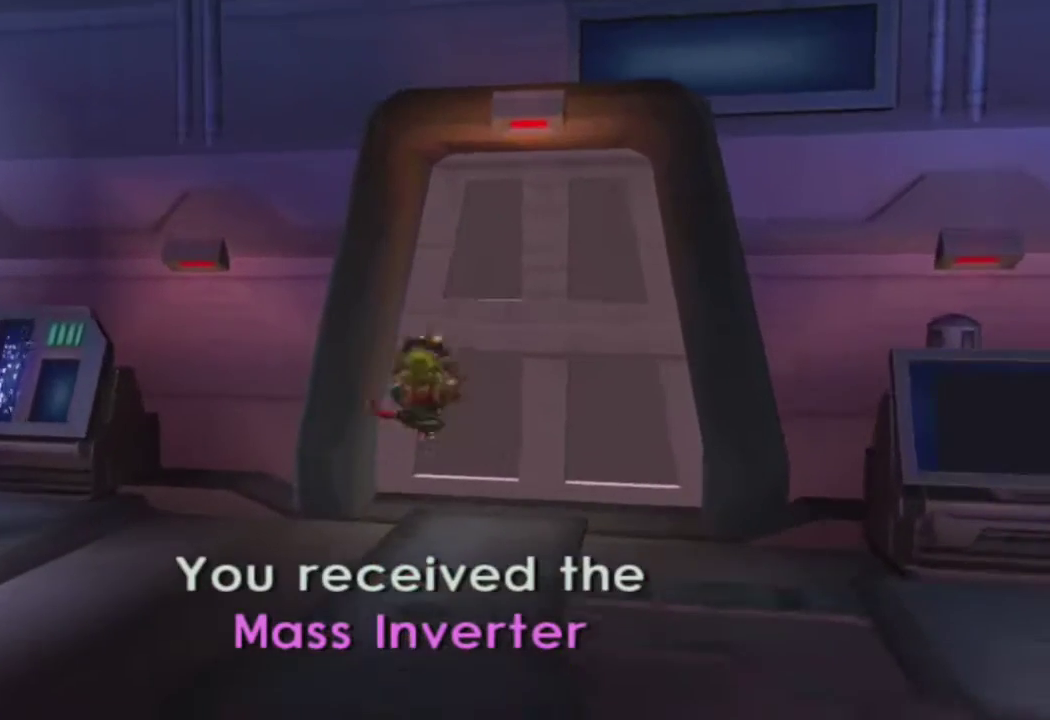
{"buttons": [], "left_stick": "up", "right_stick": "center", "events": []}
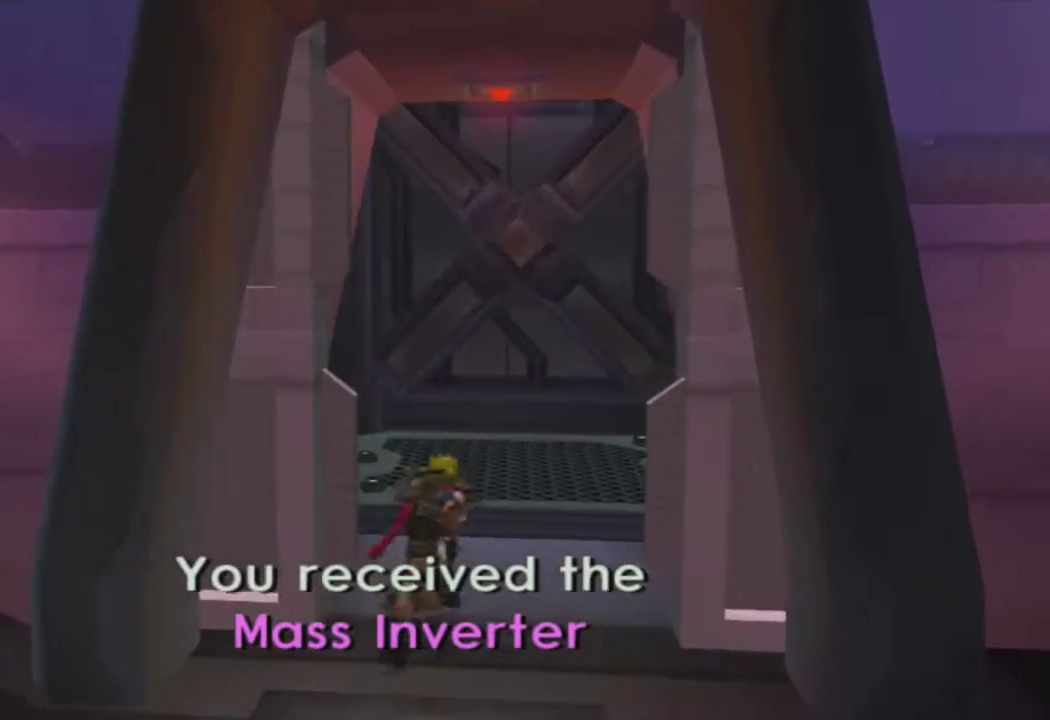
{"buttons": [], "left_stick": "up", "right_stick": "center", "events": [[33, "SQUARE", "down"], [350, "SQUARE", "up"]]}
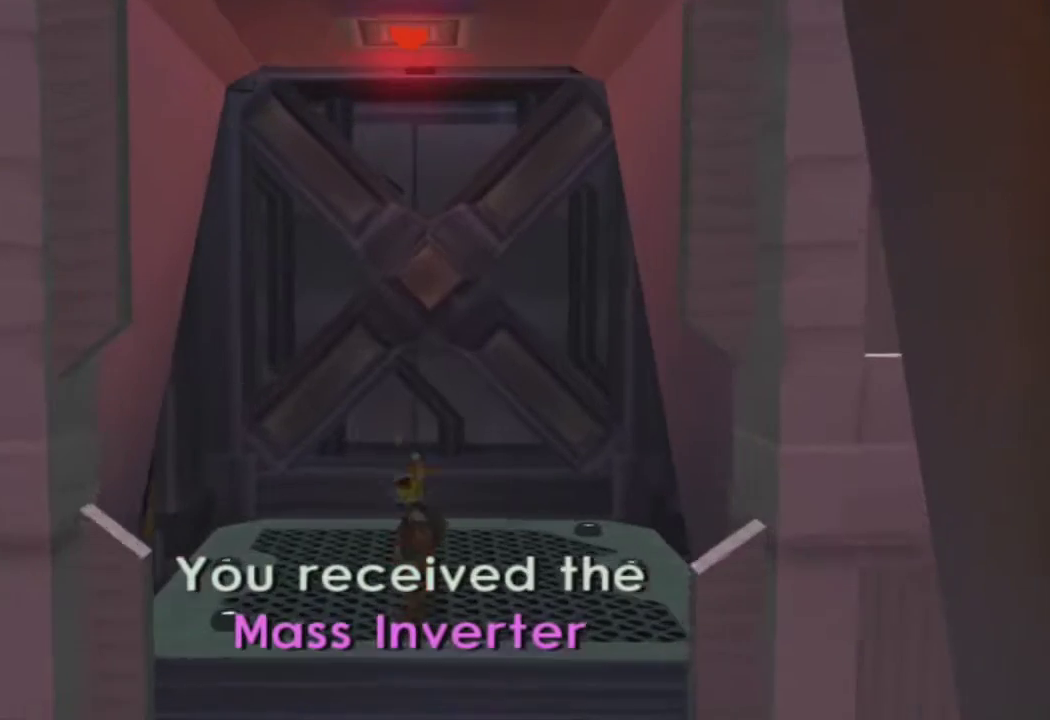
{"buttons": [], "left_stick": "center", "right_stick": "center", "events": [[150, "R3", "down"], [267, "R3", "up"], [483, "left_stick", "center"]]}
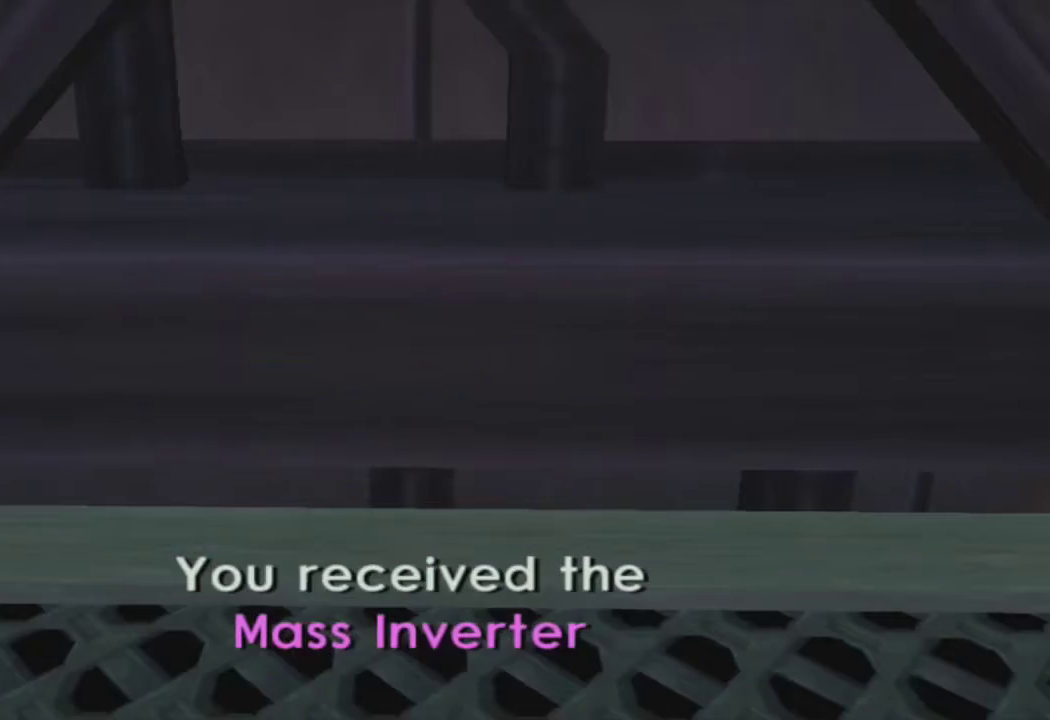
{"buttons": [], "left_stick": "center", "right_stick": "center", "events": []}
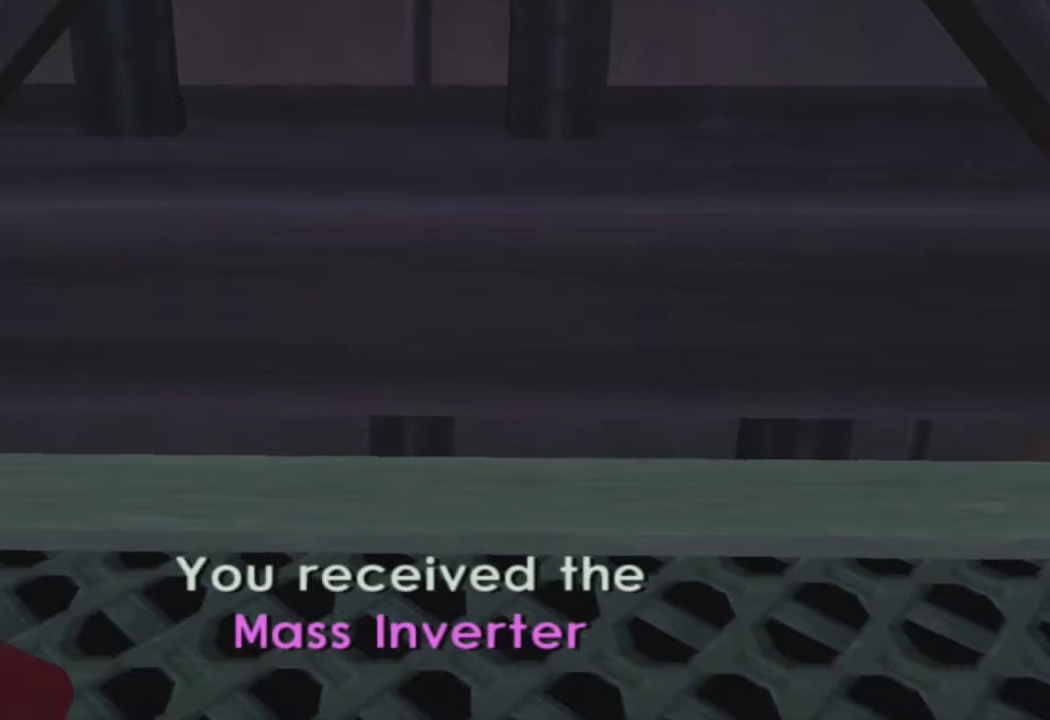
{"buttons": [], "left_stick": "center", "right_stick": "center", "events": []}
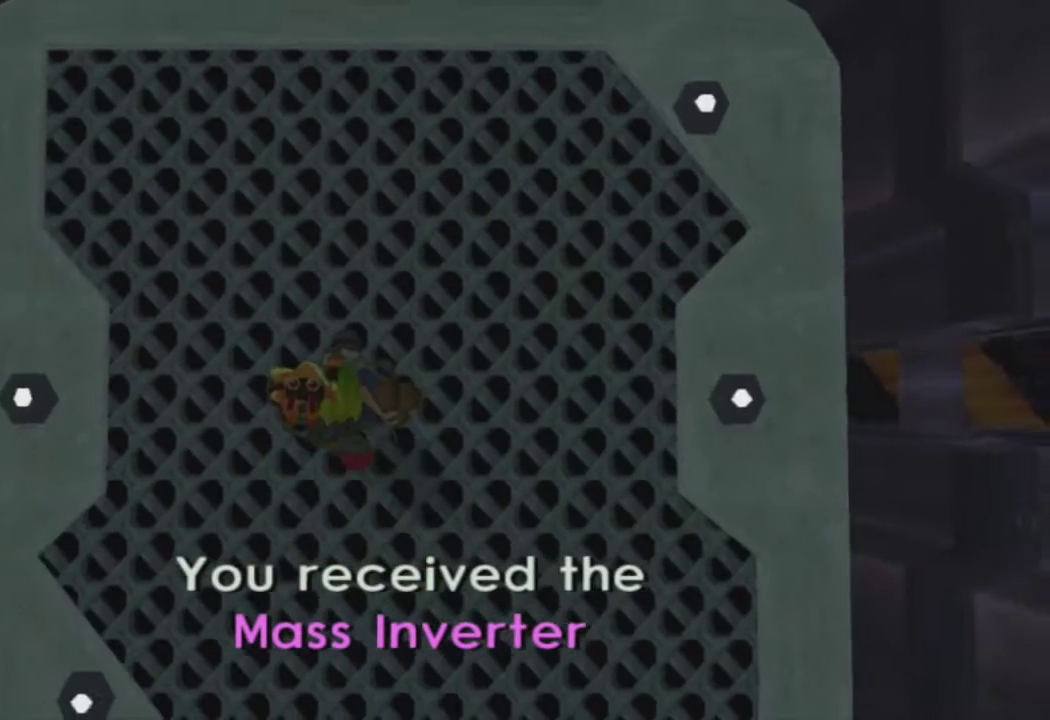
{"buttons": [], "left_stick": "center", "right_stick": "center", "events": [[50, "left_stick", "up"], [417, "left_stick", "center"]]}